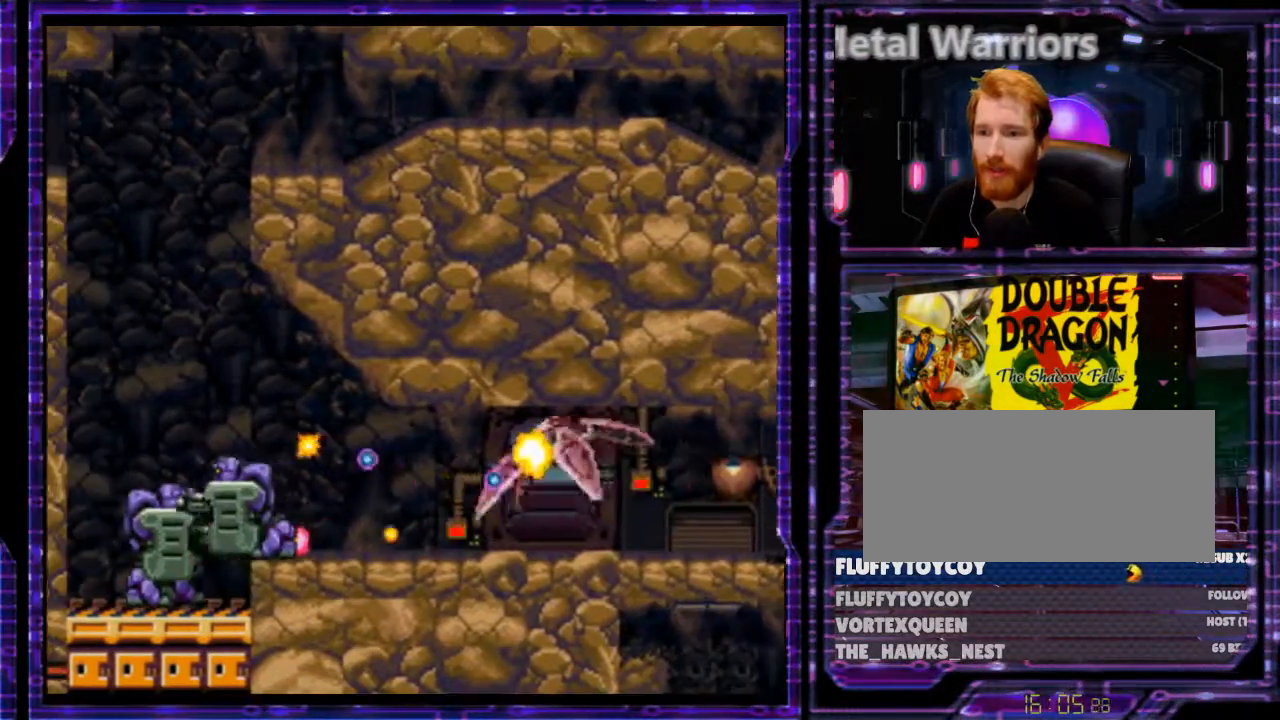
Gameplay with a controller (Nintendo layout); each line is a JSON object with the inputs held at the frame after it. "events" lists button and stick changes between this image and that frame as [ms after this image, input, new state], when the widget could be followed in between. Not read: L3 R3.
{"buttons": ["Y", "DPAD_UP", "DPAD_LEFT"], "events": [[333, "DPAD_UP", "down"], [433, "DPAD_LEFT", "up"], [500, "DPAD_LEFT", "down"]]}
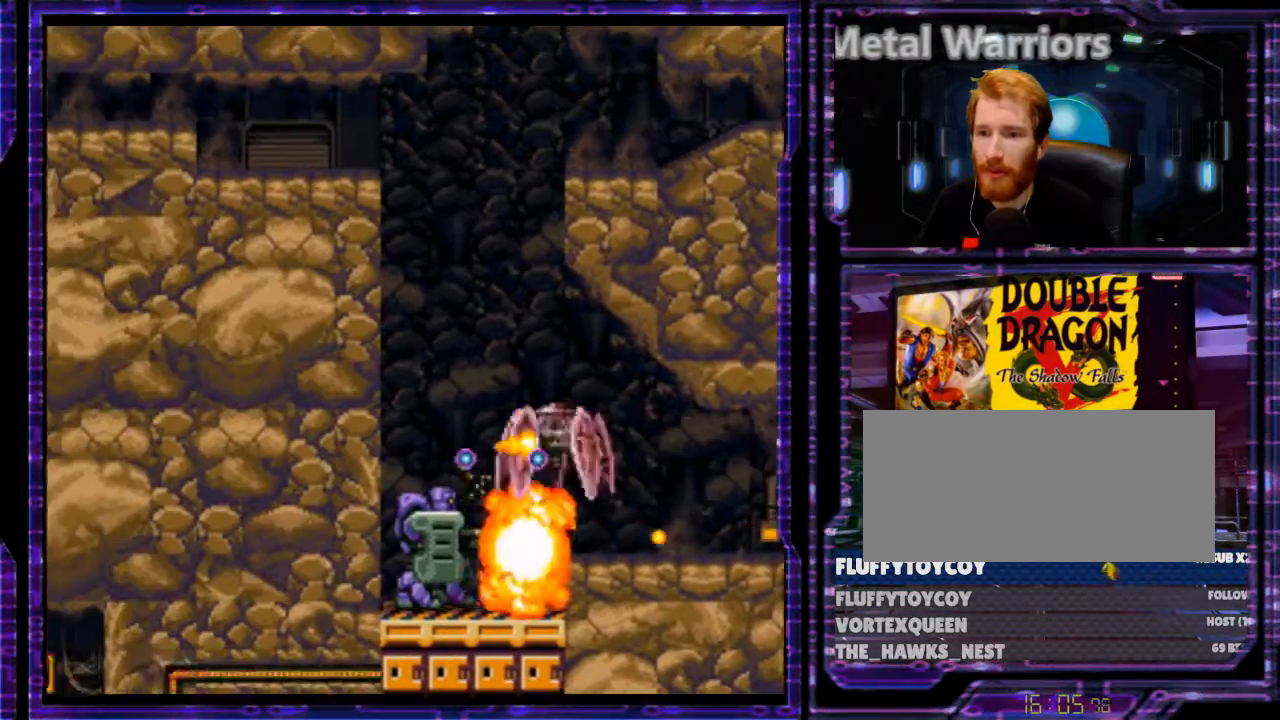
{"buttons": ["DPAD_LEFT"], "events": [[167, "Y", "up"], [300, "DPAD_UP", "up"]]}
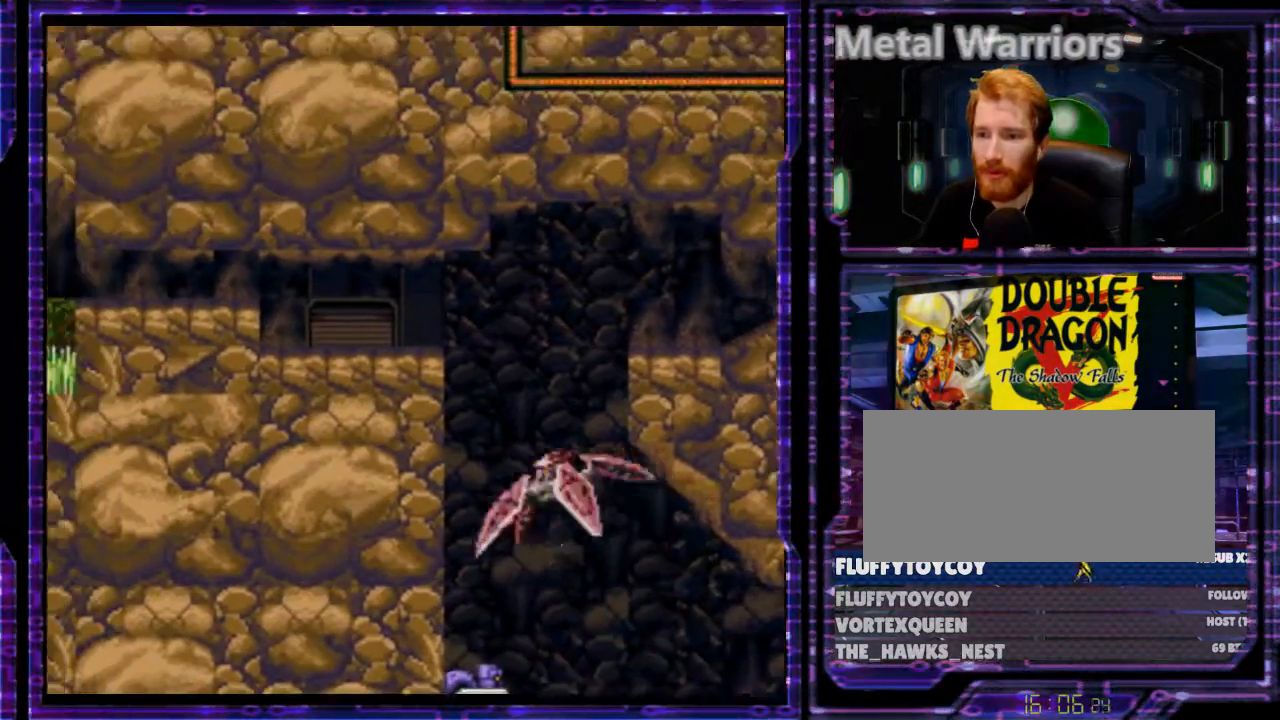
{"buttons": ["DPAD_UP"], "events": [[33, "R1", "down"], [67, "DPAD_LEFT", "up"], [367, "R1", "up"], [400, "DPAD_UP", "down"]]}
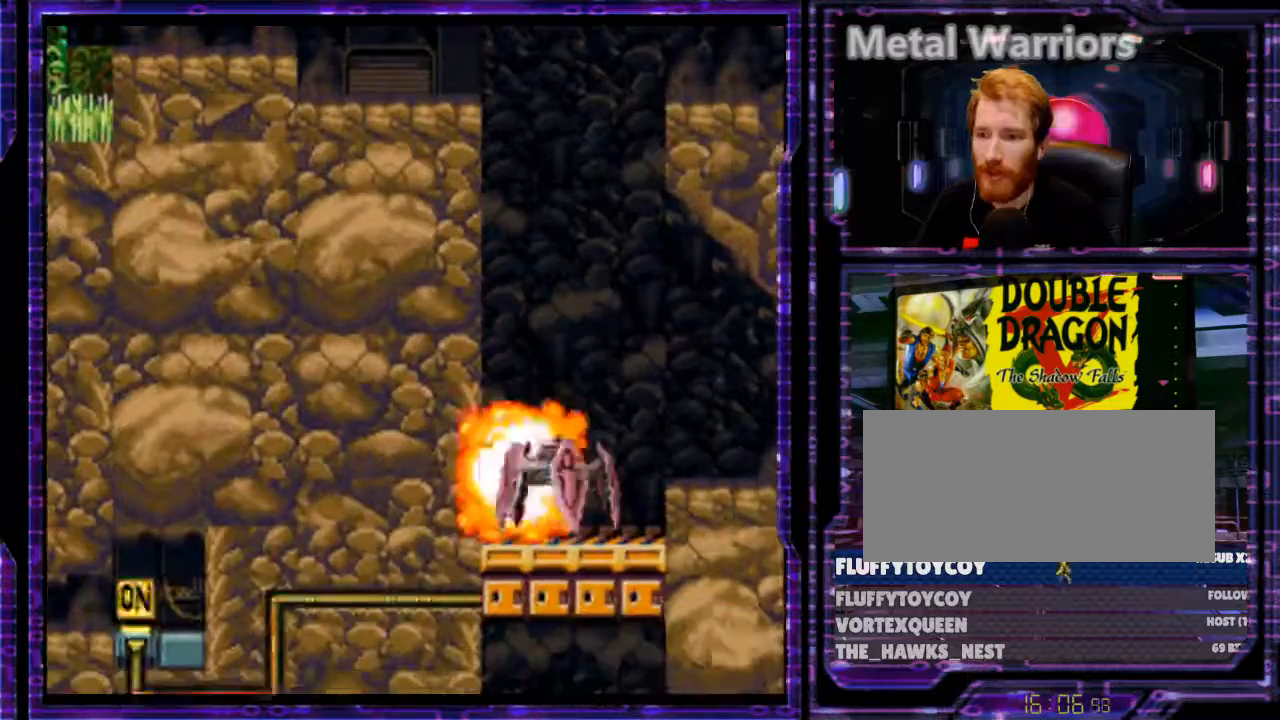
{"buttons": ["DPAD_UP"], "events": []}
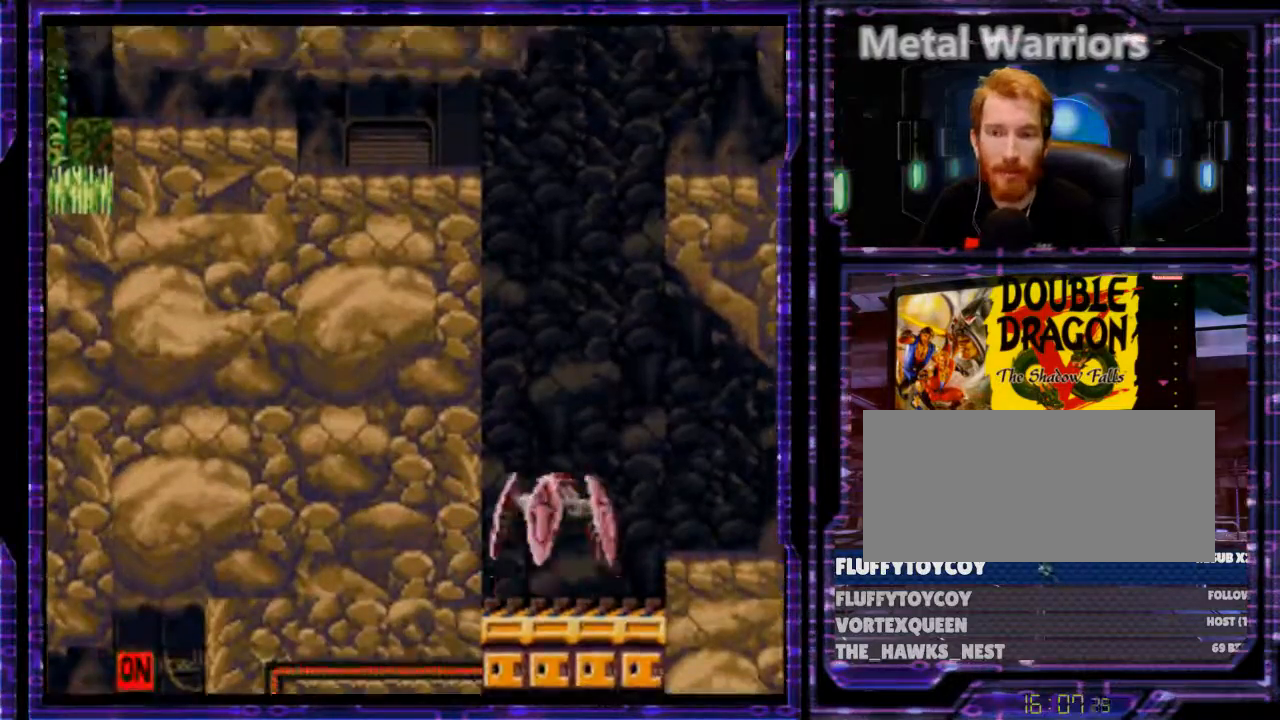
{"buttons": ["DPAD_LEFT"], "events": [[300, "DPAD_LEFT", "down"], [333, "DPAD_UP", "up"]]}
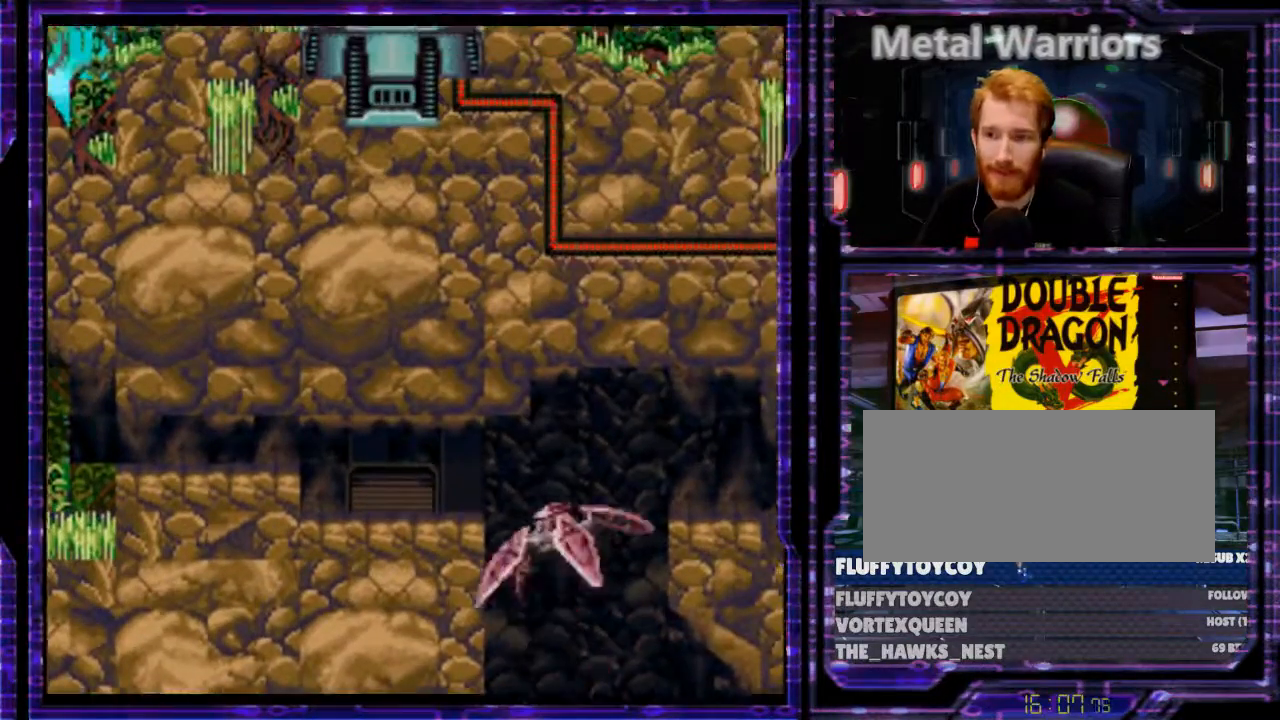
{"buttons": [], "events": [[500, "DPAD_LEFT", "up"]]}
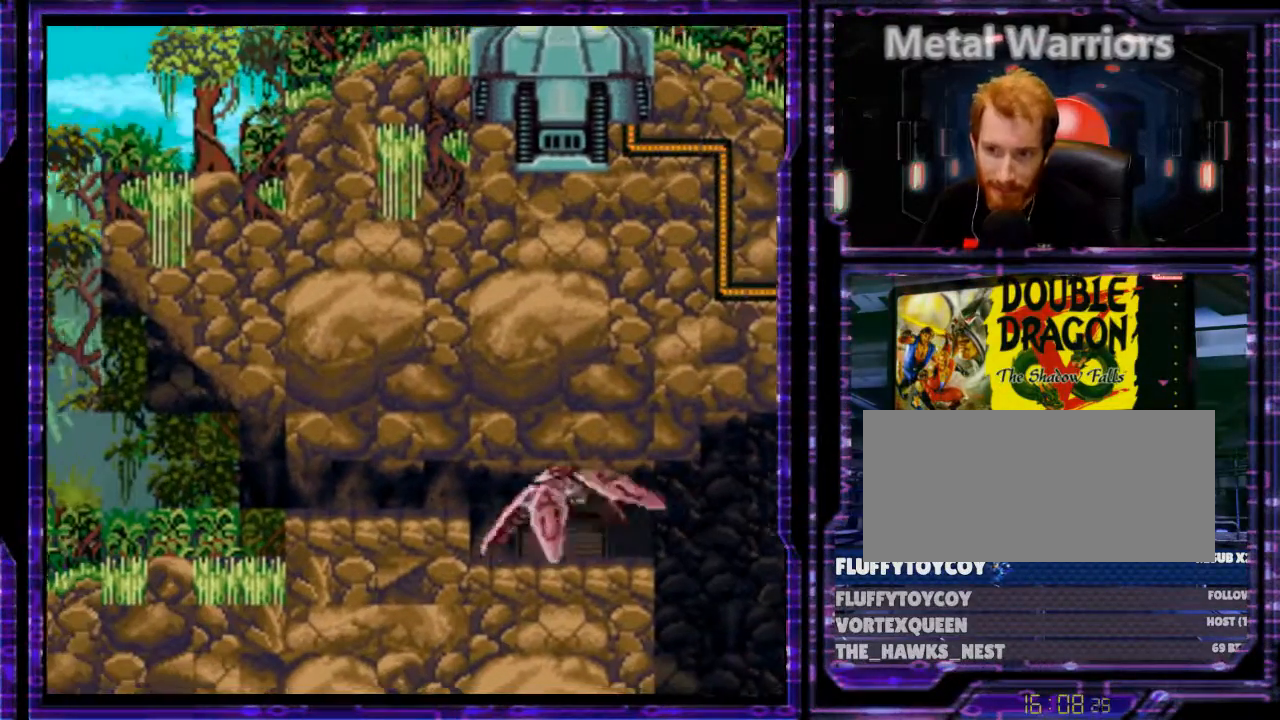
{"buttons": [], "events": []}
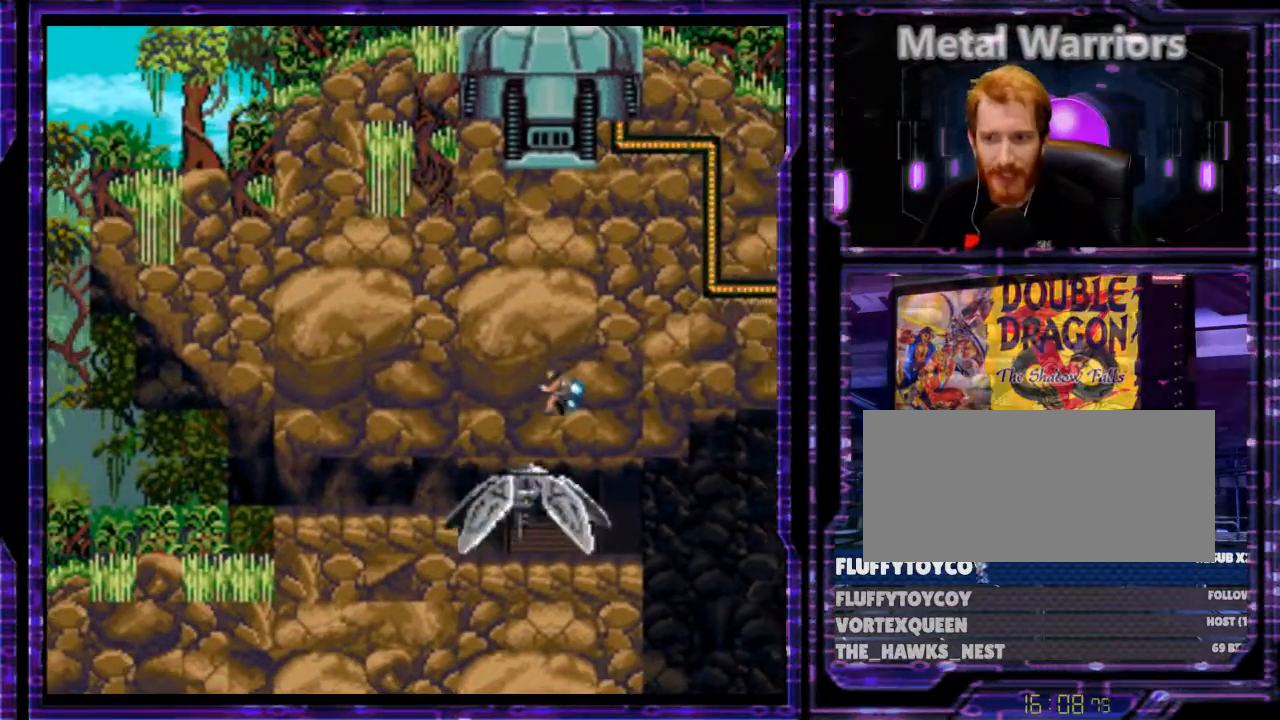
{"buttons": ["B", "DPAD_LEFT"], "events": [[133, "DPAD_LEFT", "down"], [200, "B", "down"]]}
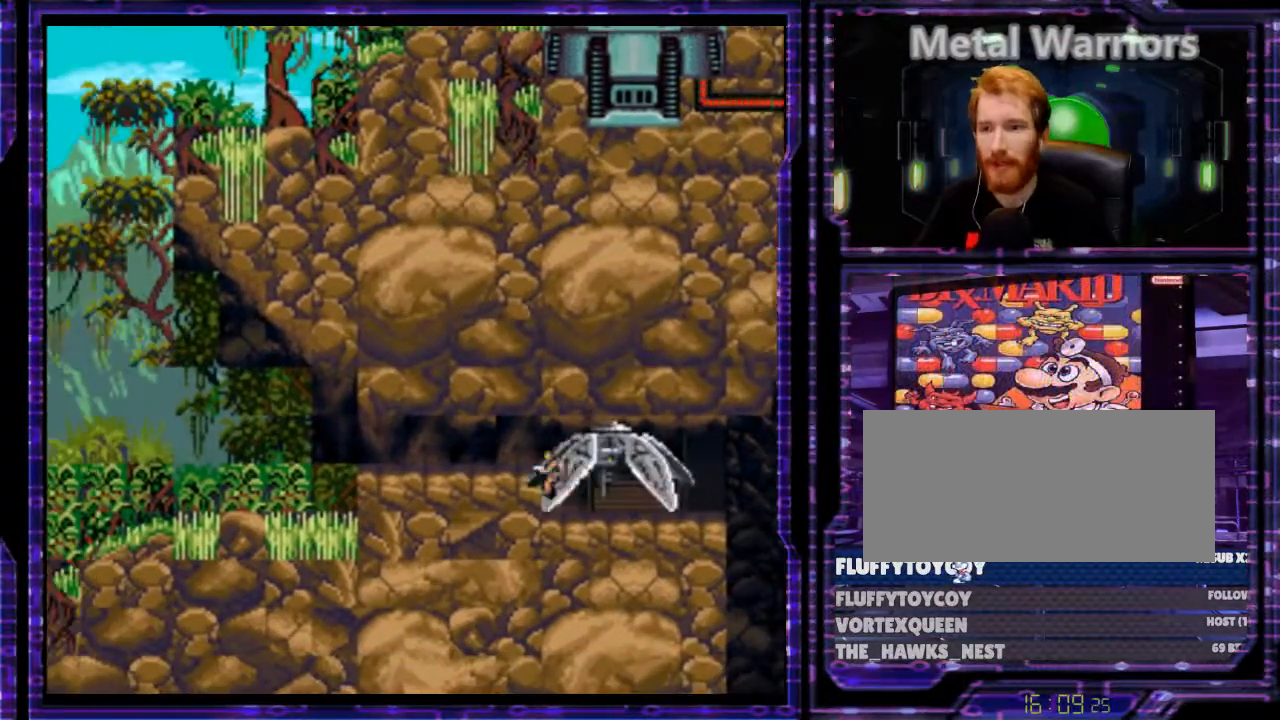
{"buttons": ["Y", "DPAD_LEFT"], "events": [[433, "B", "up"], [500, "Y", "down"]]}
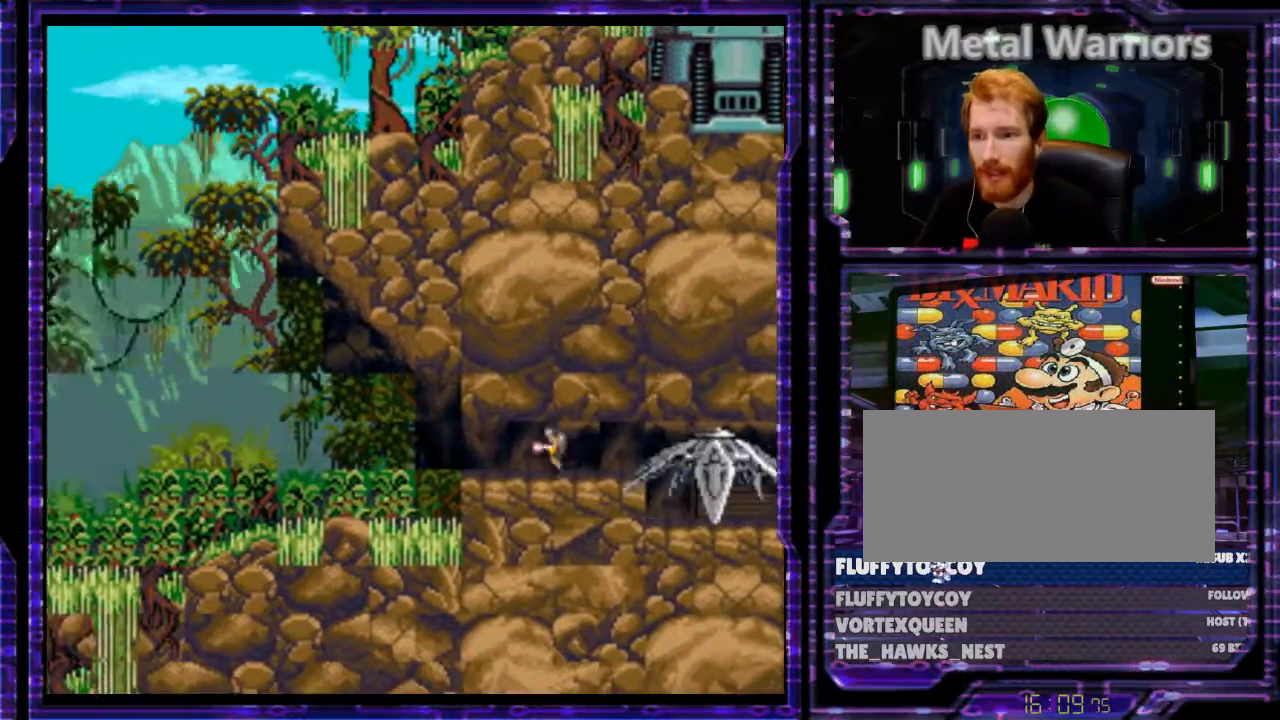
{"buttons": ["Y", "DPAD_LEFT"], "events": [[100, "B", "down"], [400, "B", "up"]]}
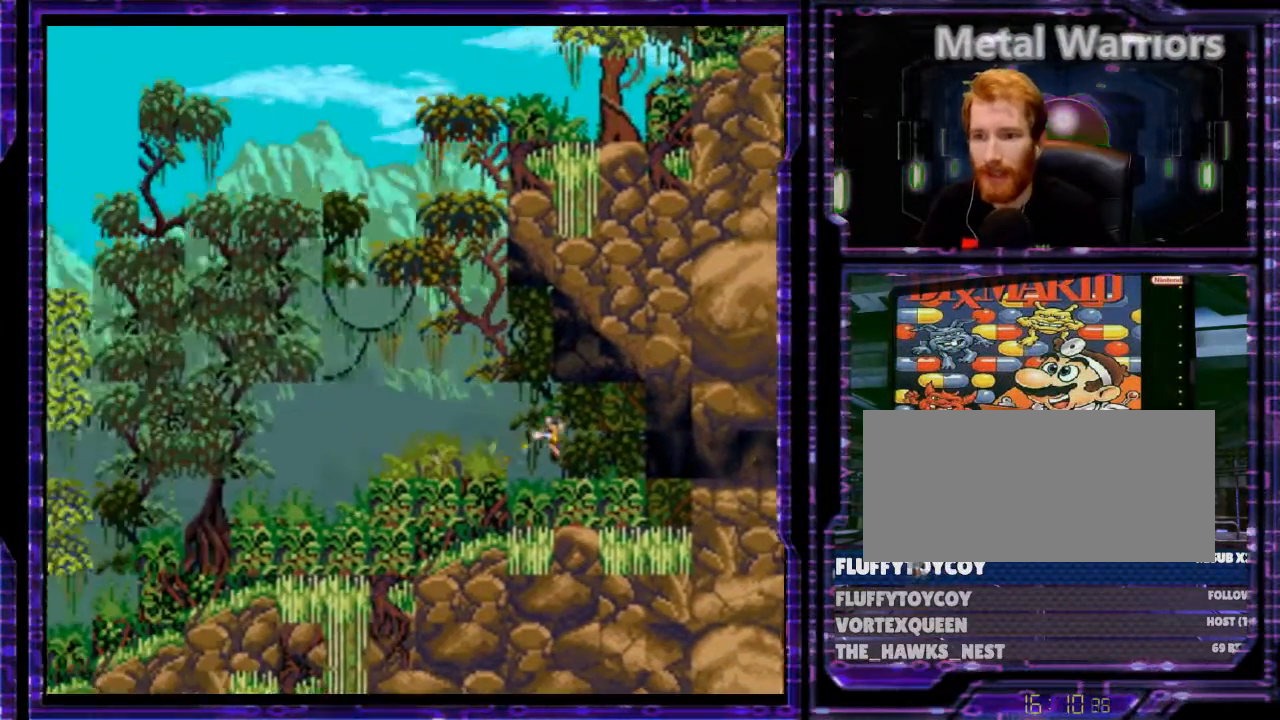
{"buttons": ["B", "Y", "DPAD_LEFT"], "events": [[67, "B", "down"], [233, "B", "up"], [367, "B", "down"]]}
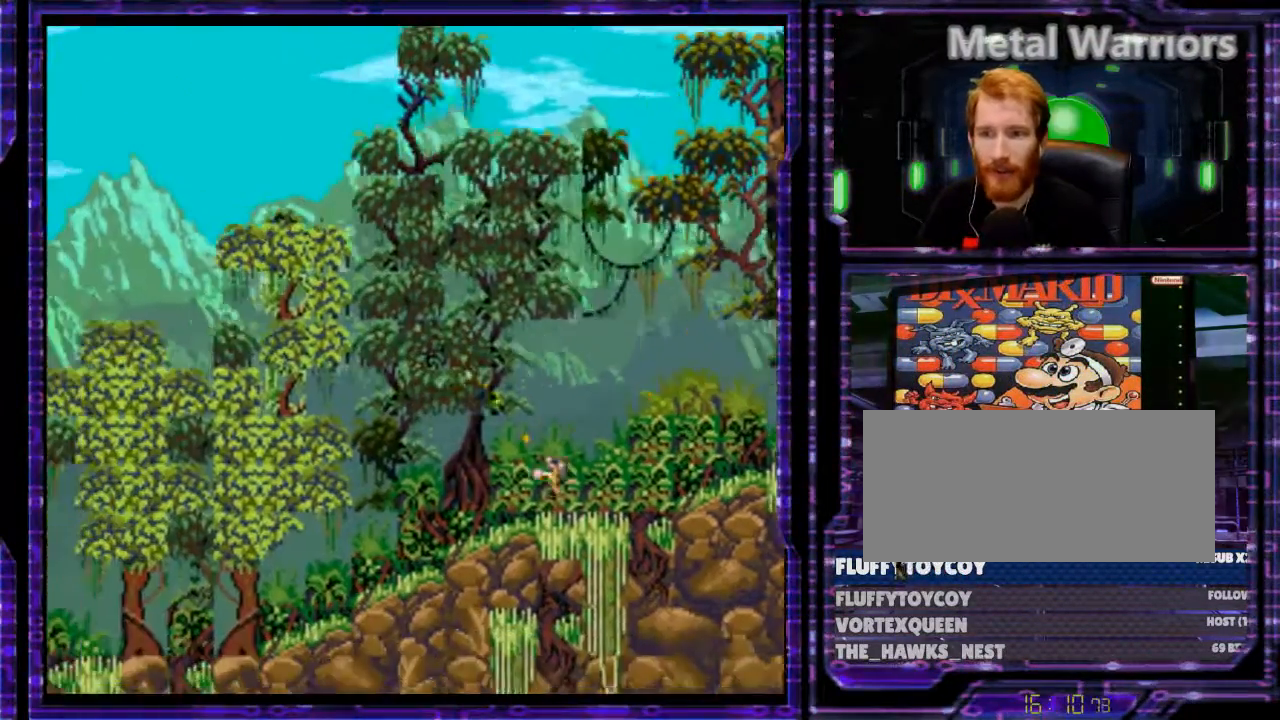
{"buttons": ["B", "Y", "DPAD_LEFT"], "events": [[233, "B", "up"], [333, "B", "down"]]}
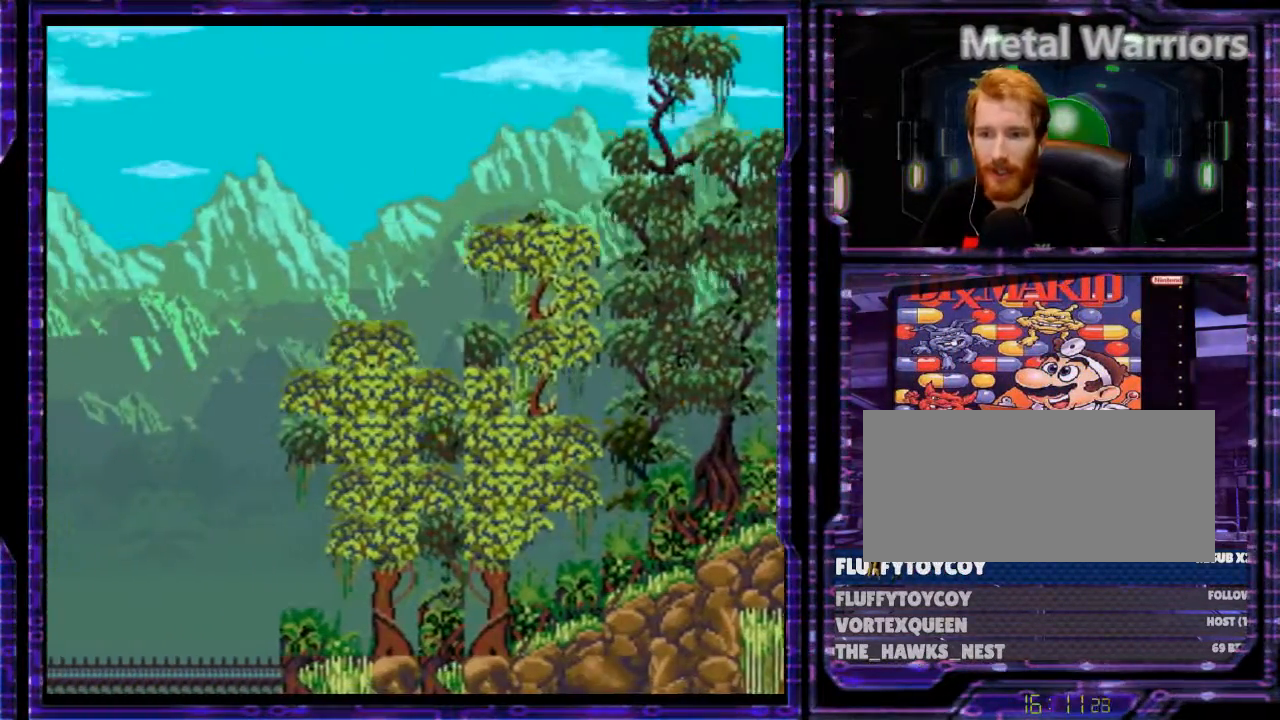
{"buttons": ["B", "Y", "DPAD_LEFT"], "events": [[167, "B", "up"], [300, "B", "down"]]}
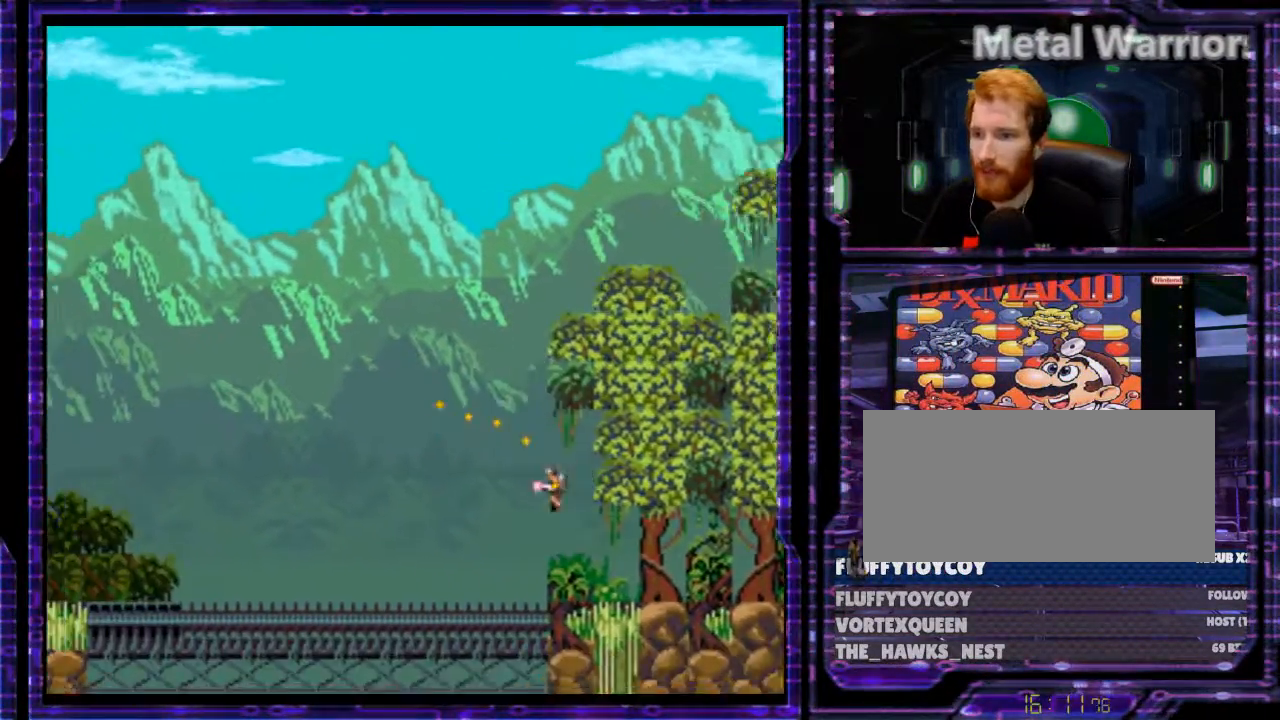
{"buttons": ["B", "Y", "DPAD_LEFT"], "events": []}
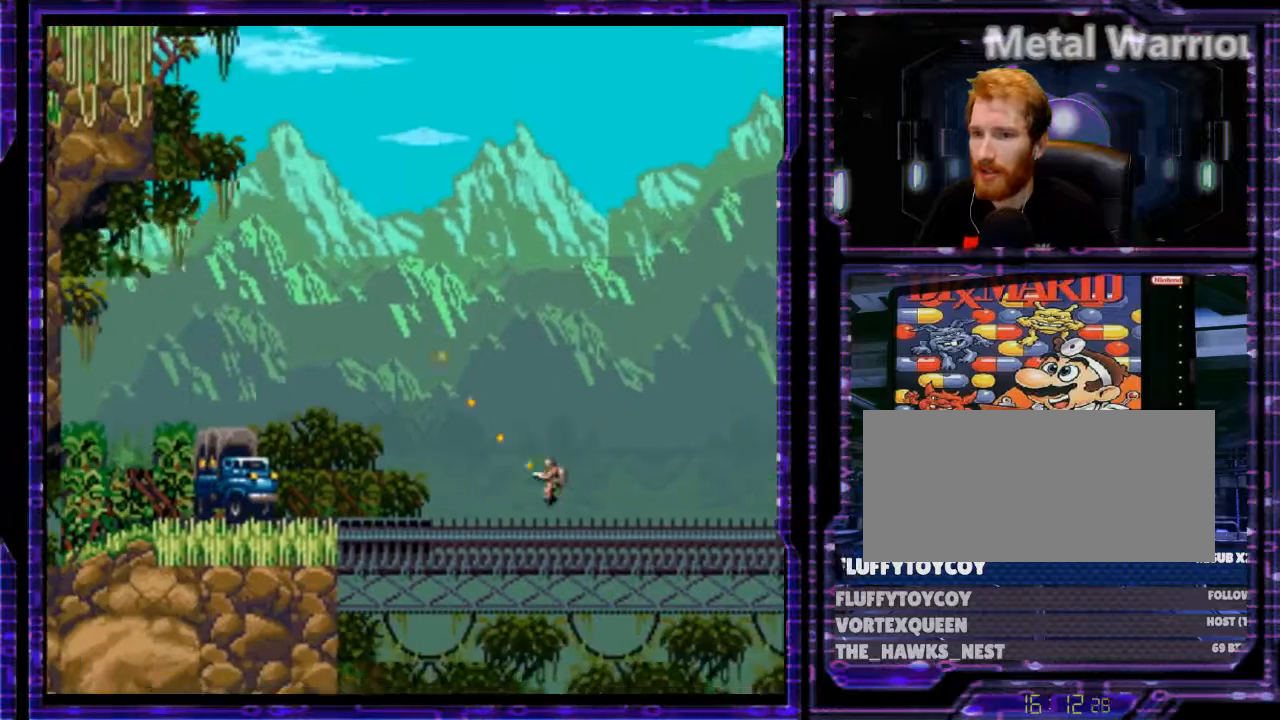
{"buttons": ["B", "Y", "DPAD_LEFT"], "events": []}
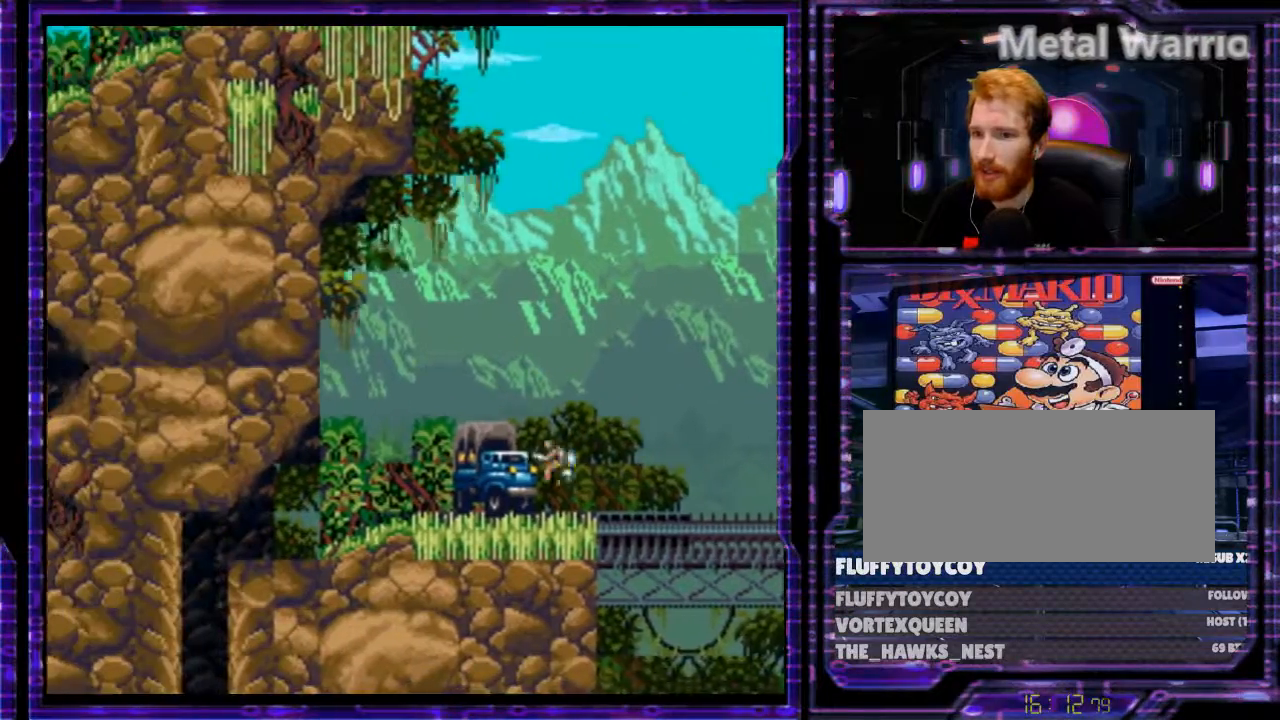
{"buttons": ["Y", "DPAD_LEFT"], "events": [[333, "B", "up"]]}
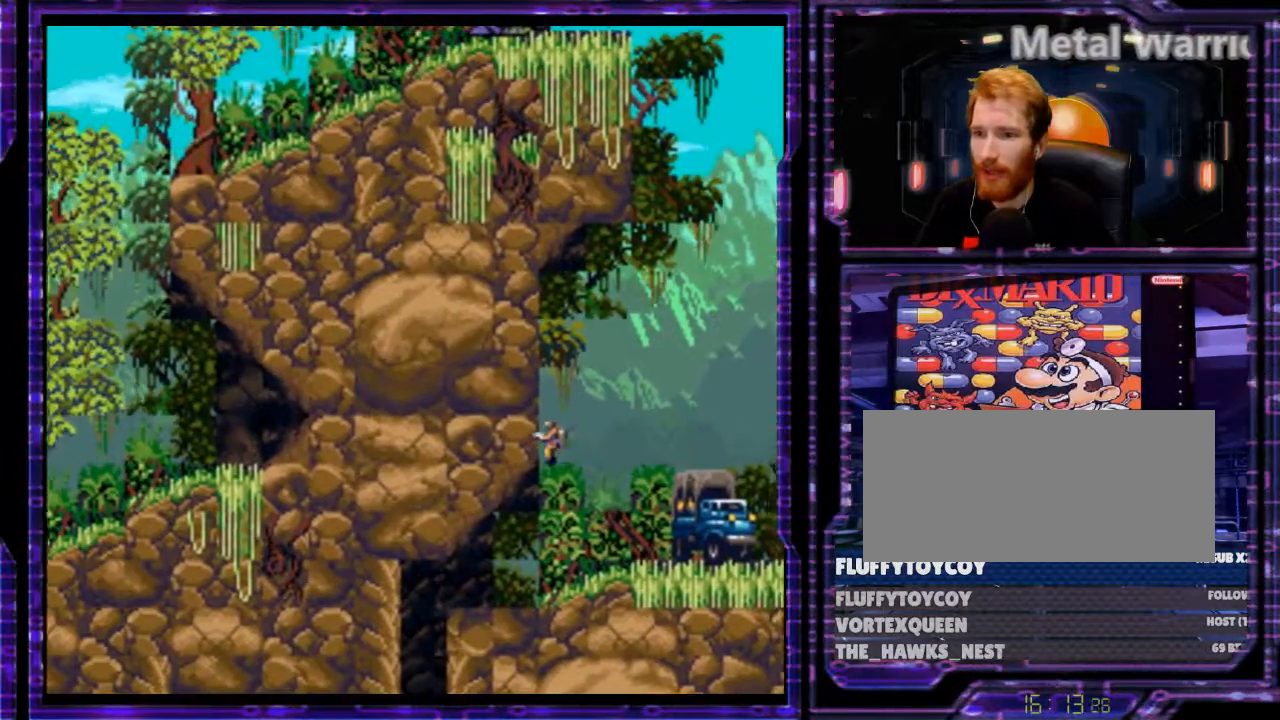
{"buttons": ["Y", "DPAD_LEFT"], "events": [[300, "B", "down"], [500, "B", "up"]]}
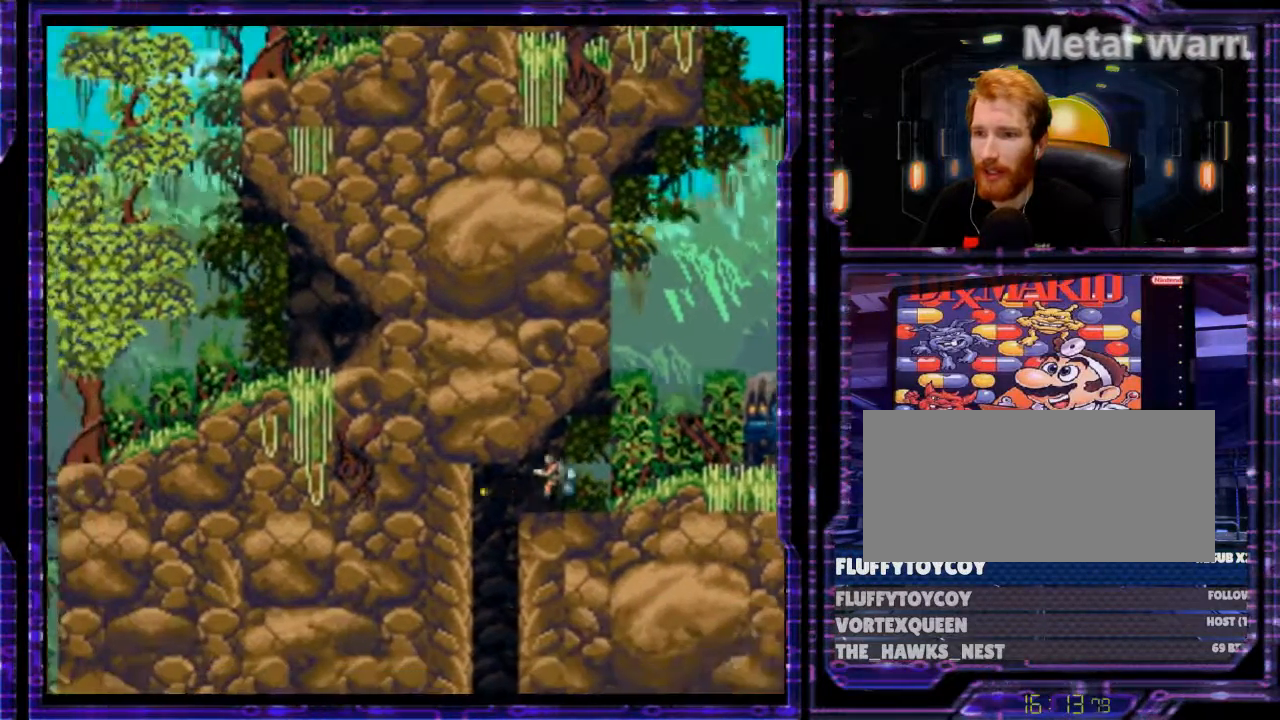
{"buttons": ["DPAD_LEFT"], "events": [[133, "Y", "up"]]}
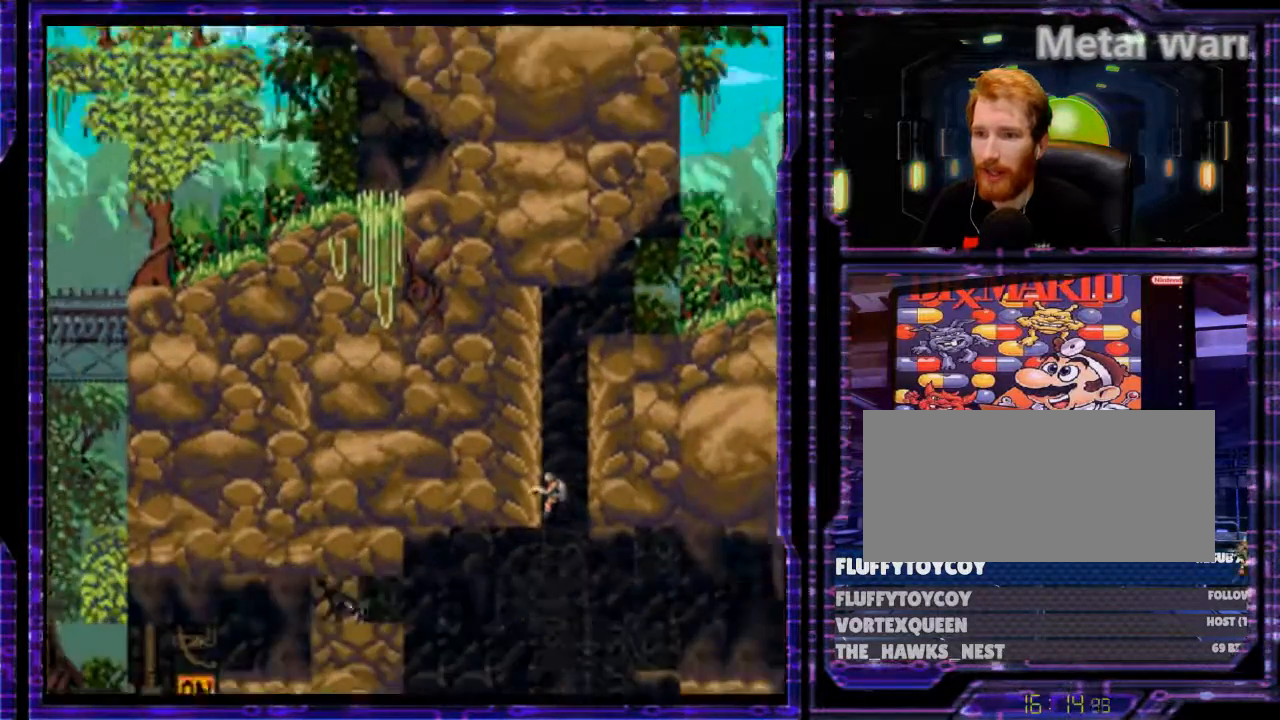
{"buttons": ["Y", "DPAD_LEFT"], "events": [[300, "Y", "down"]]}
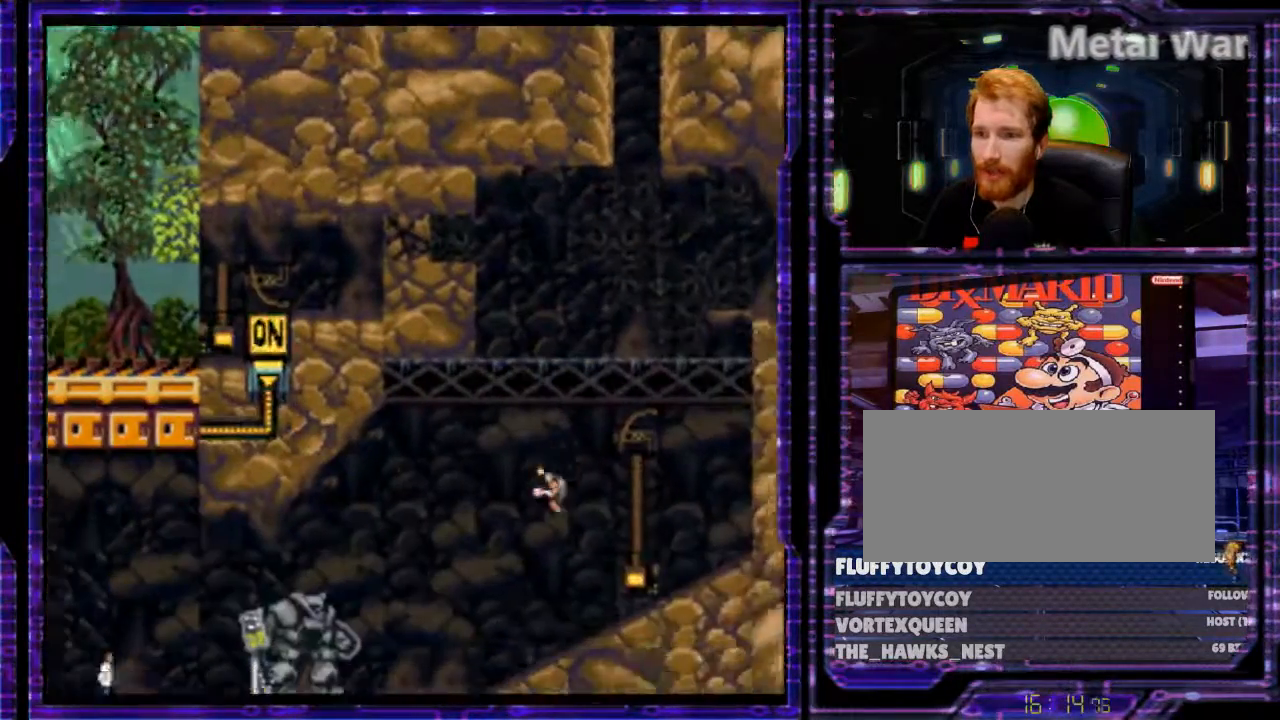
{"buttons": ["Y", "DPAD_LEFT"], "events": [[267, "B", "down"], [367, "B", "up"]]}
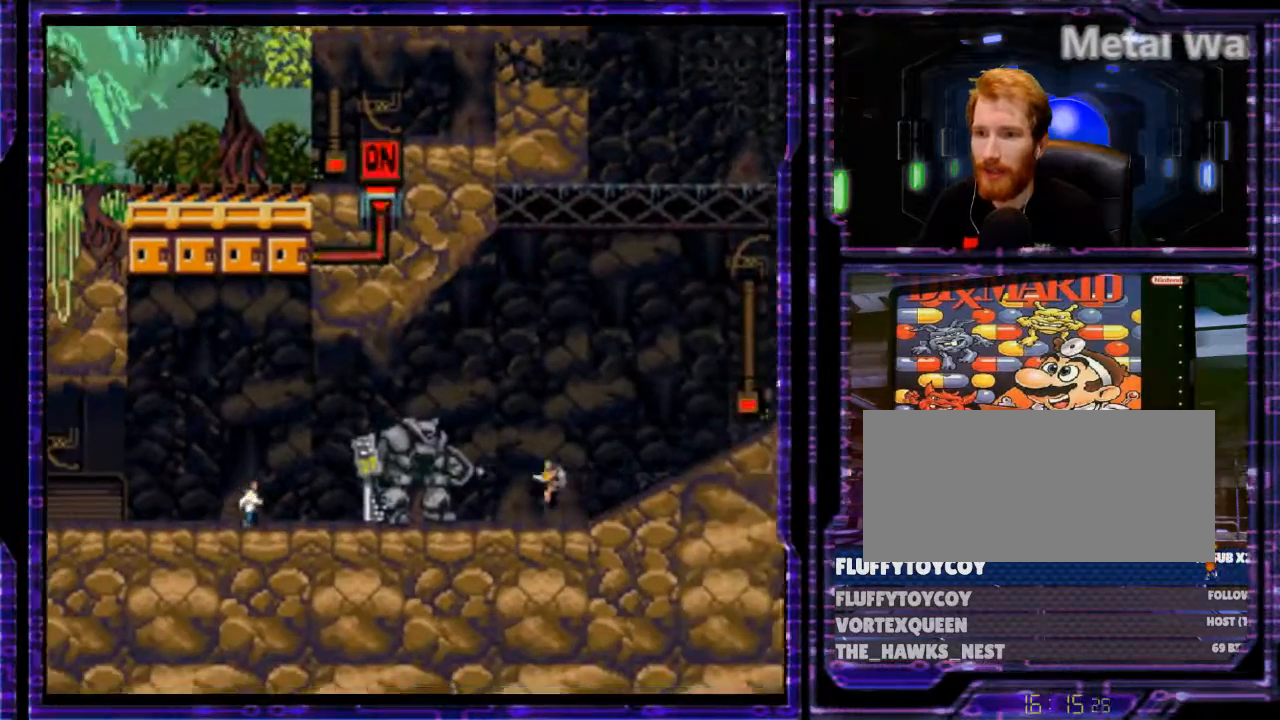
{"buttons": ["DPAD_LEFT"], "events": [[100, "Y", "up"]]}
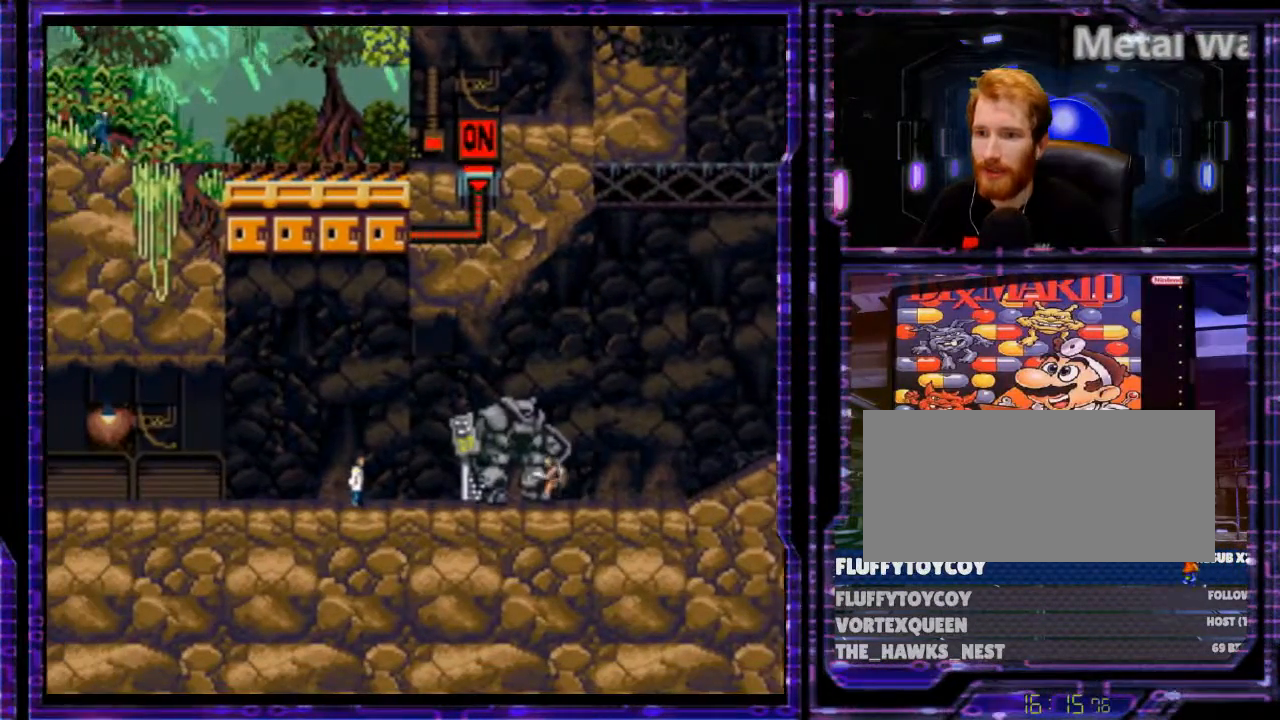
{"buttons": [], "events": [[133, "DPAD_LEFT", "up"]]}
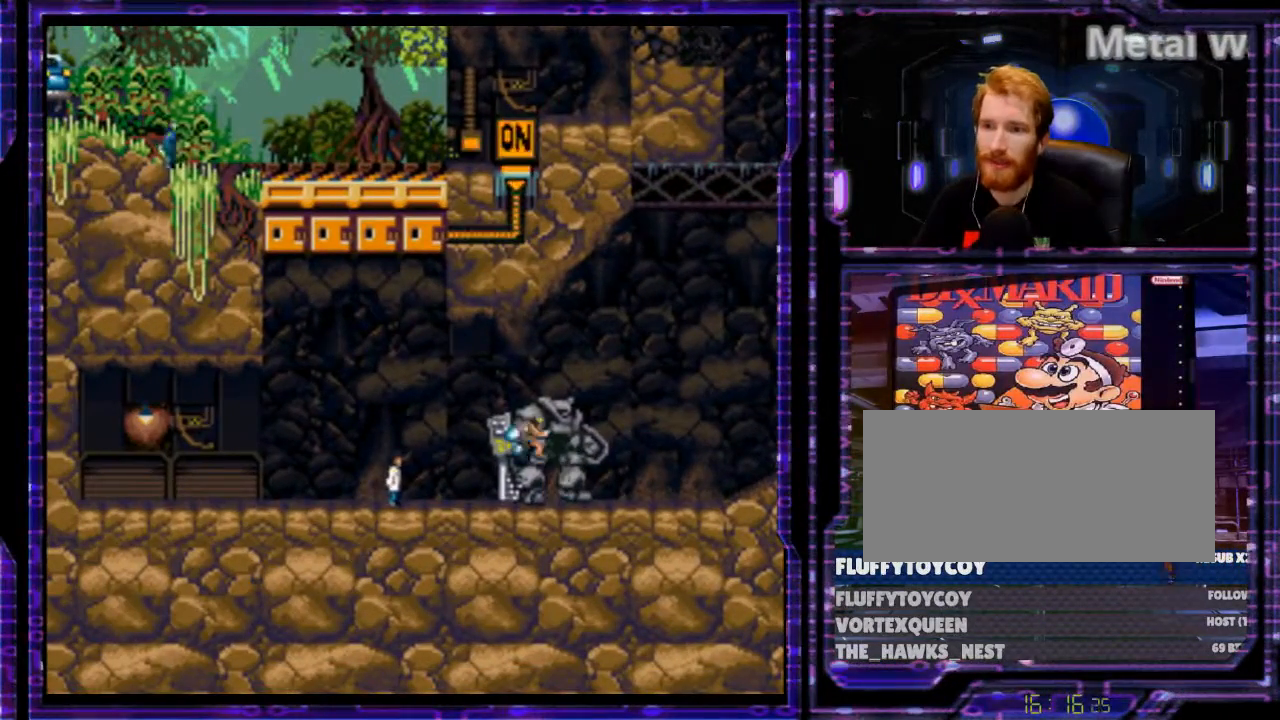
{"buttons": ["Y", "DPAD_LEFT"], "events": [[233, "Y", "down"], [267, "DPAD_LEFT", "down"]]}
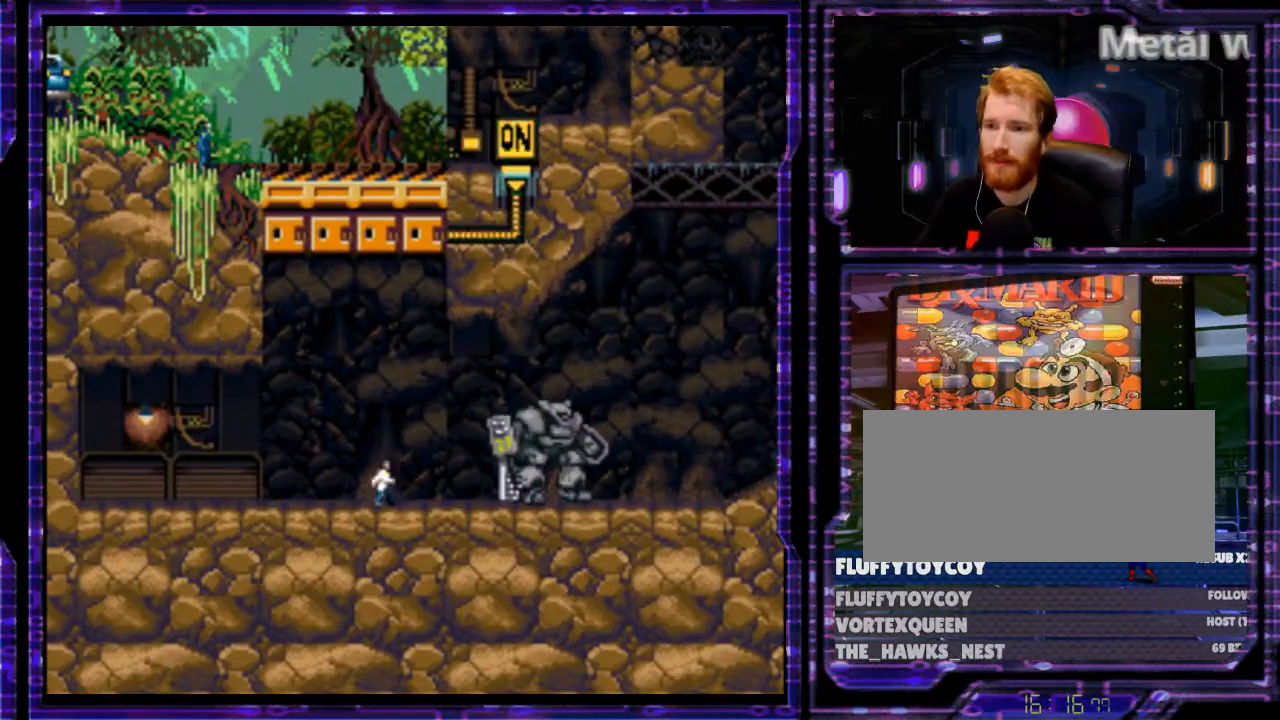
{"buttons": ["Y", "DPAD_DOWN", "DPAD_LEFT"], "events": [[267, "DPAD_DOWN", "down"]]}
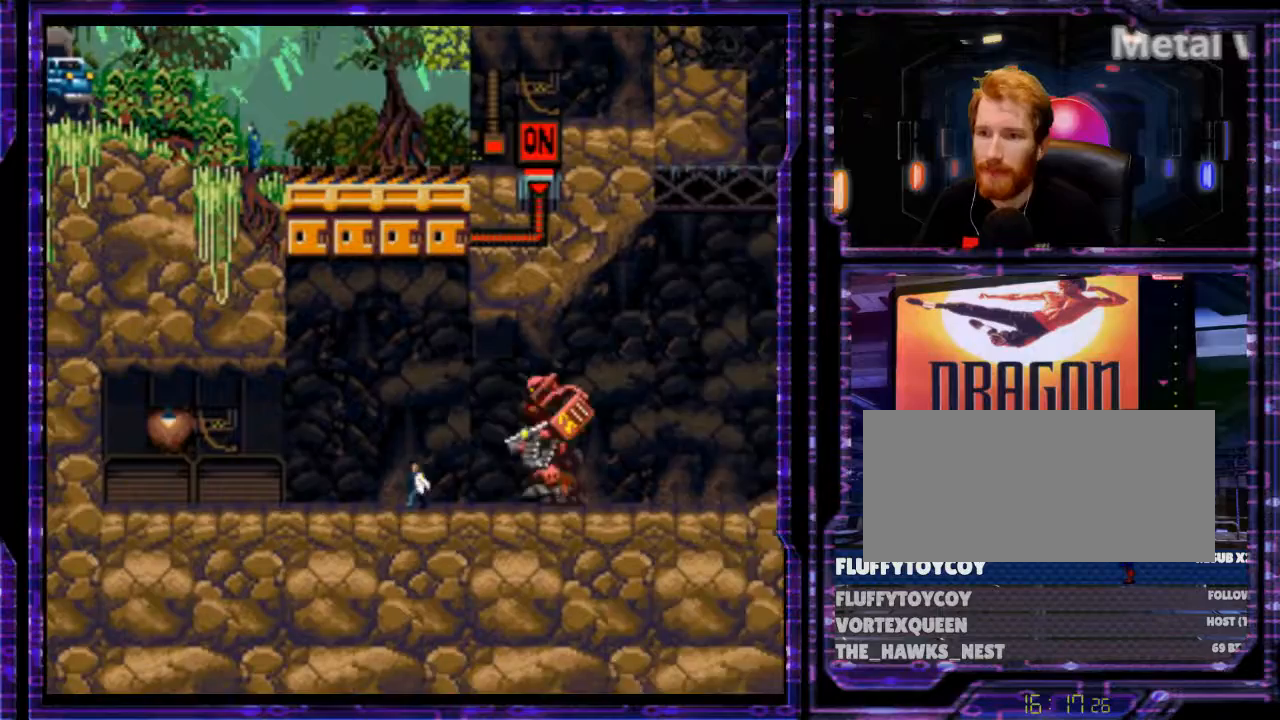
{"buttons": ["Y", "DPAD_RIGHT"], "events": [[167, "DPAD_LEFT", "up"], [233, "DPAD_DOWN", "up"], [233, "DPAD_RIGHT", "down"]]}
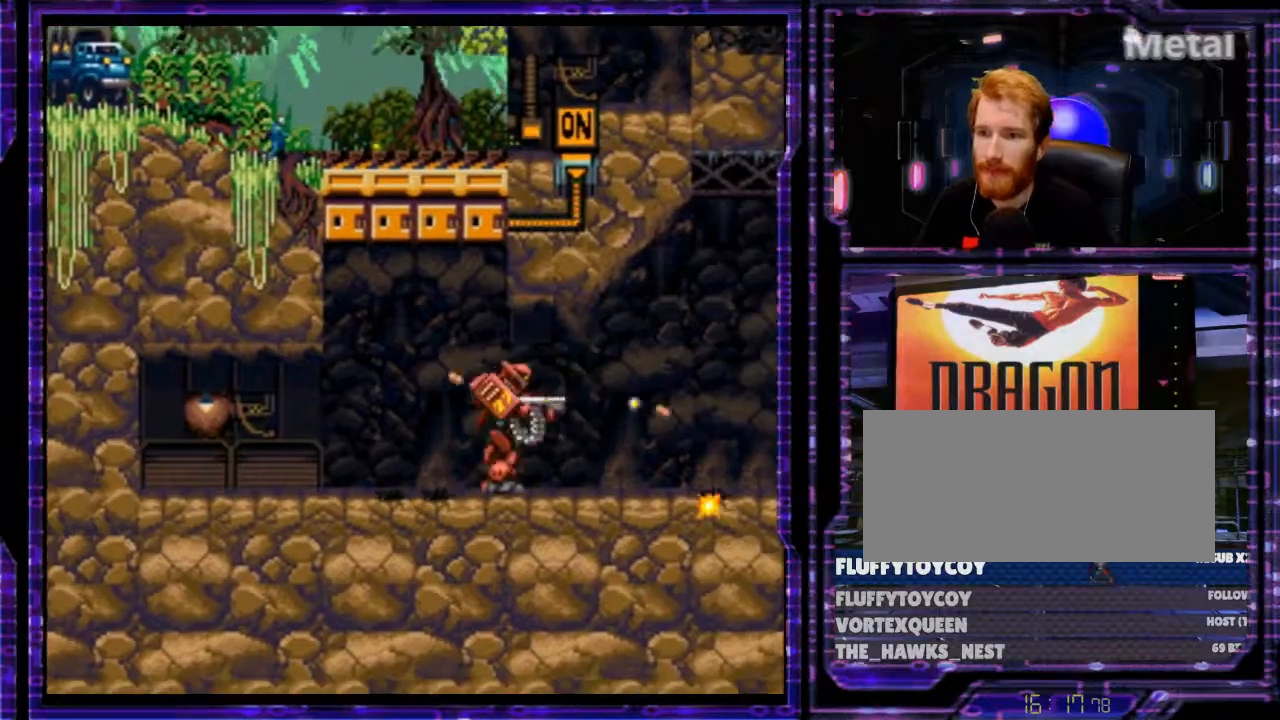
{"buttons": ["B", "Y", "DPAD_RIGHT"], "events": [[367, "B", "down"]]}
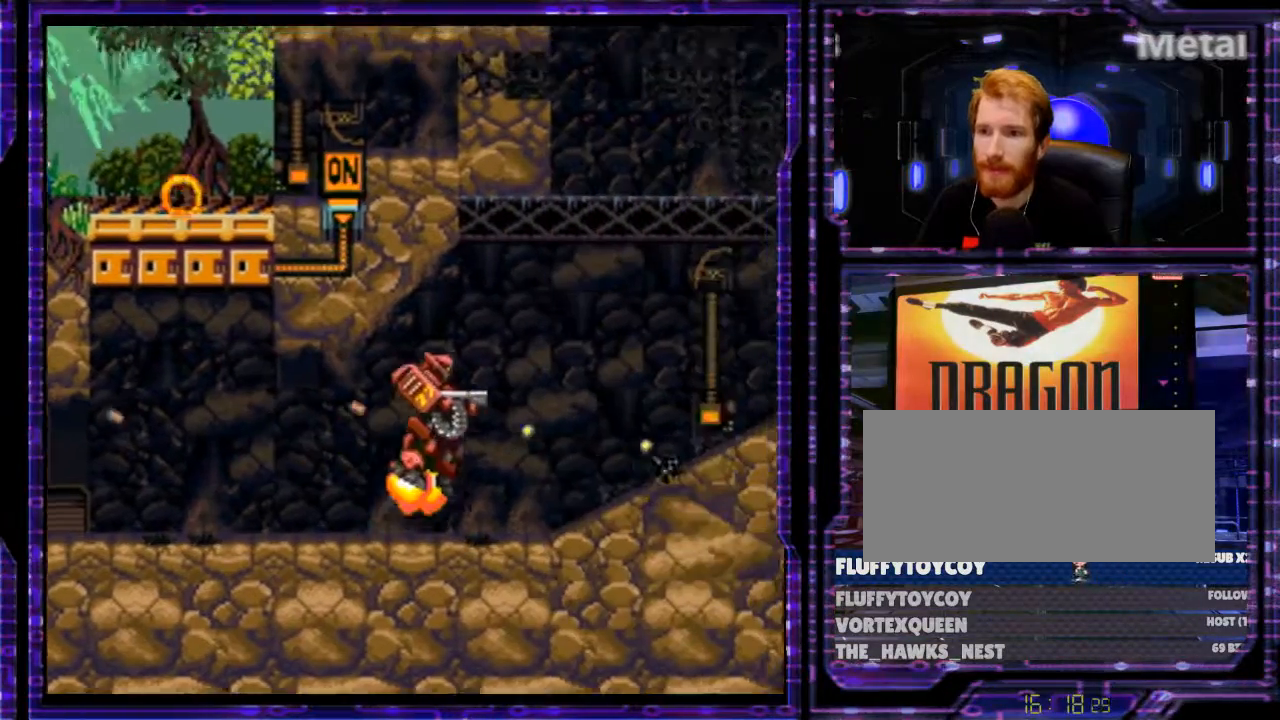
{"buttons": ["Y", "DPAD_RIGHT"], "events": [[300, "B", "up"]]}
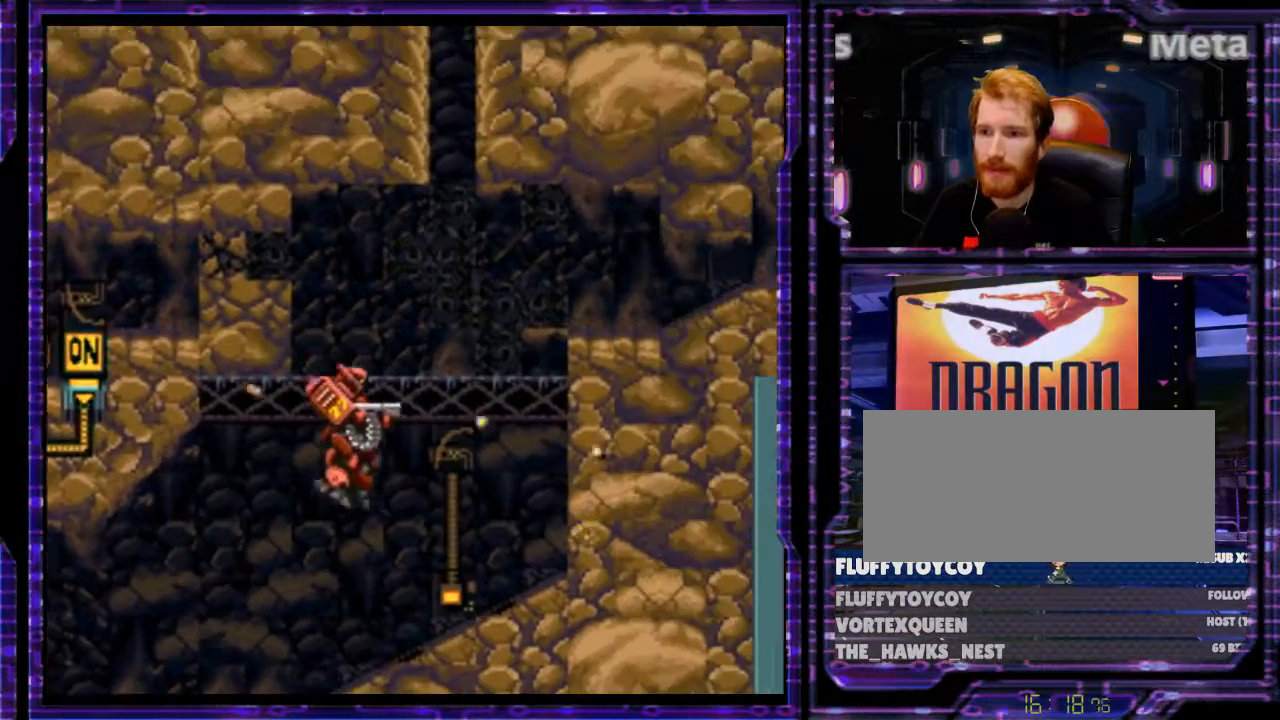
{"buttons": ["B", "Y"], "events": [[433, "B", "down"], [433, "DPAD_RIGHT", "up"]]}
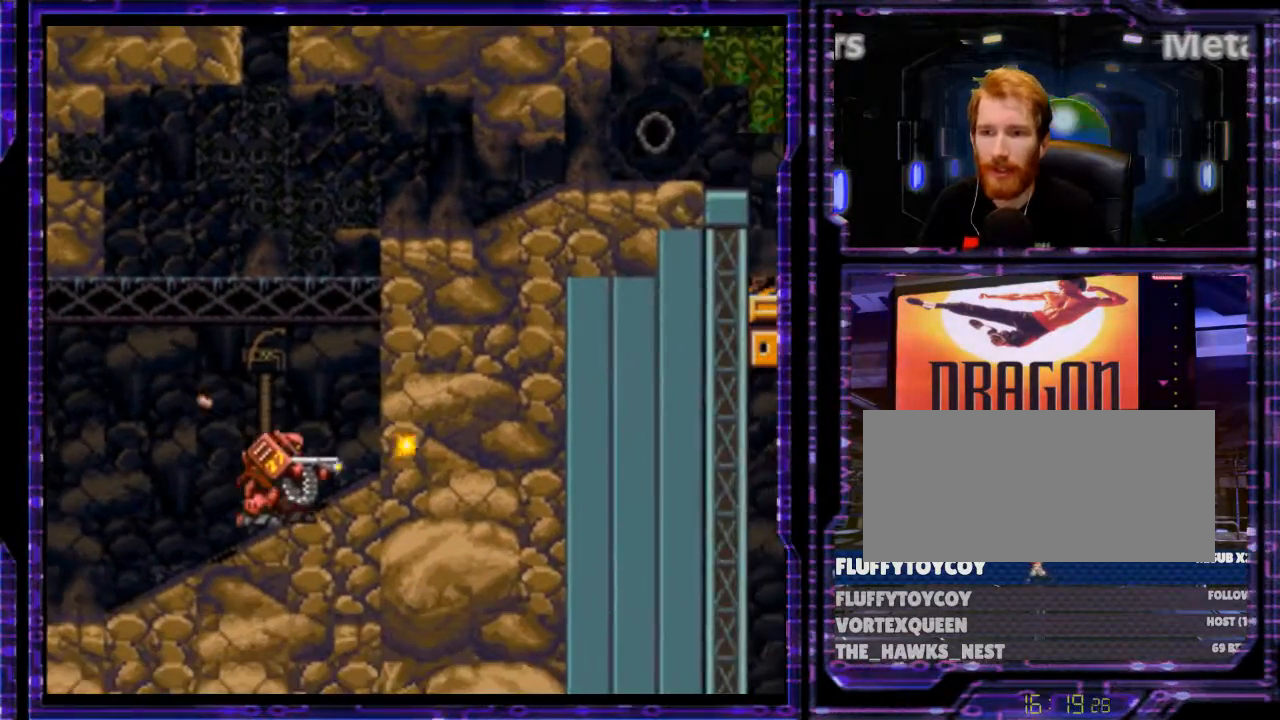
{"buttons": ["Y", "DPAD_RIGHT"], "events": [[367, "DPAD_RIGHT", "down"], [433, "B", "up"]]}
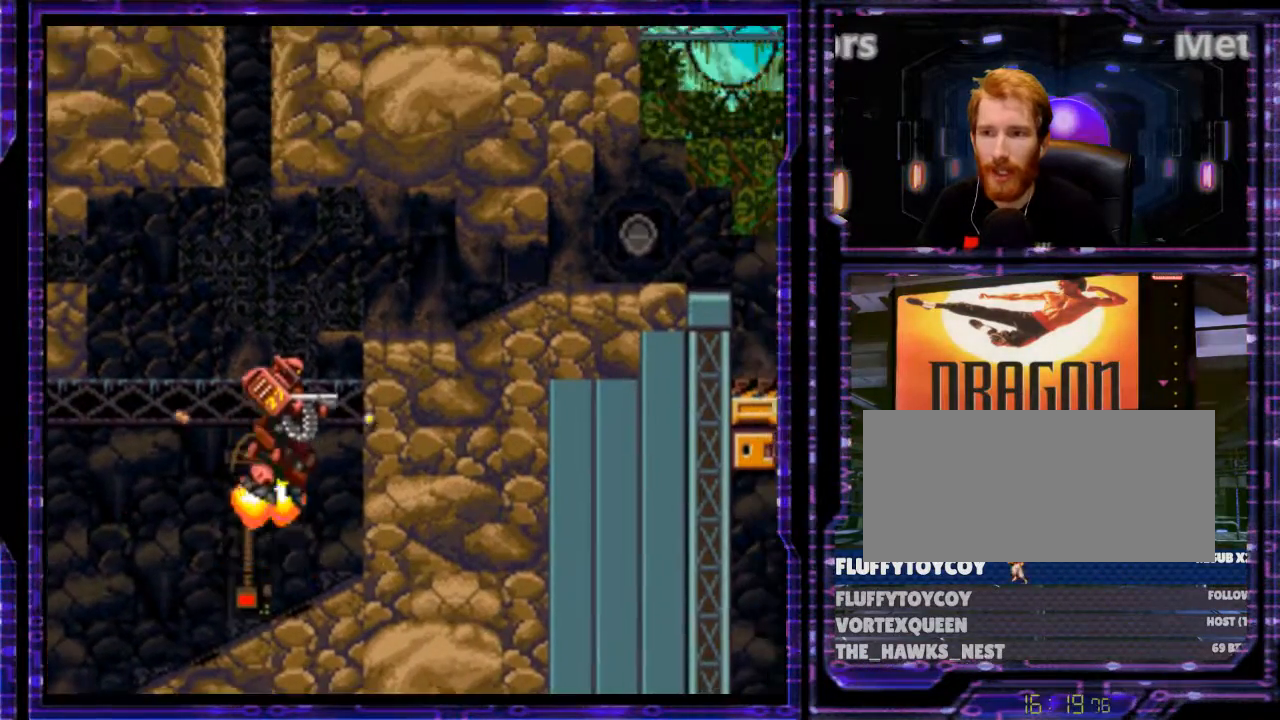
{"buttons": ["DPAD_RIGHT"], "events": [[133, "B", "down"], [167, "DPAD_RIGHT", "up"], [300, "DPAD_LEFT", "down"], [400, "B", "up"], [400, "DPAD_LEFT", "up"], [433, "Y", "up"], [467, "DPAD_RIGHT", "down"]]}
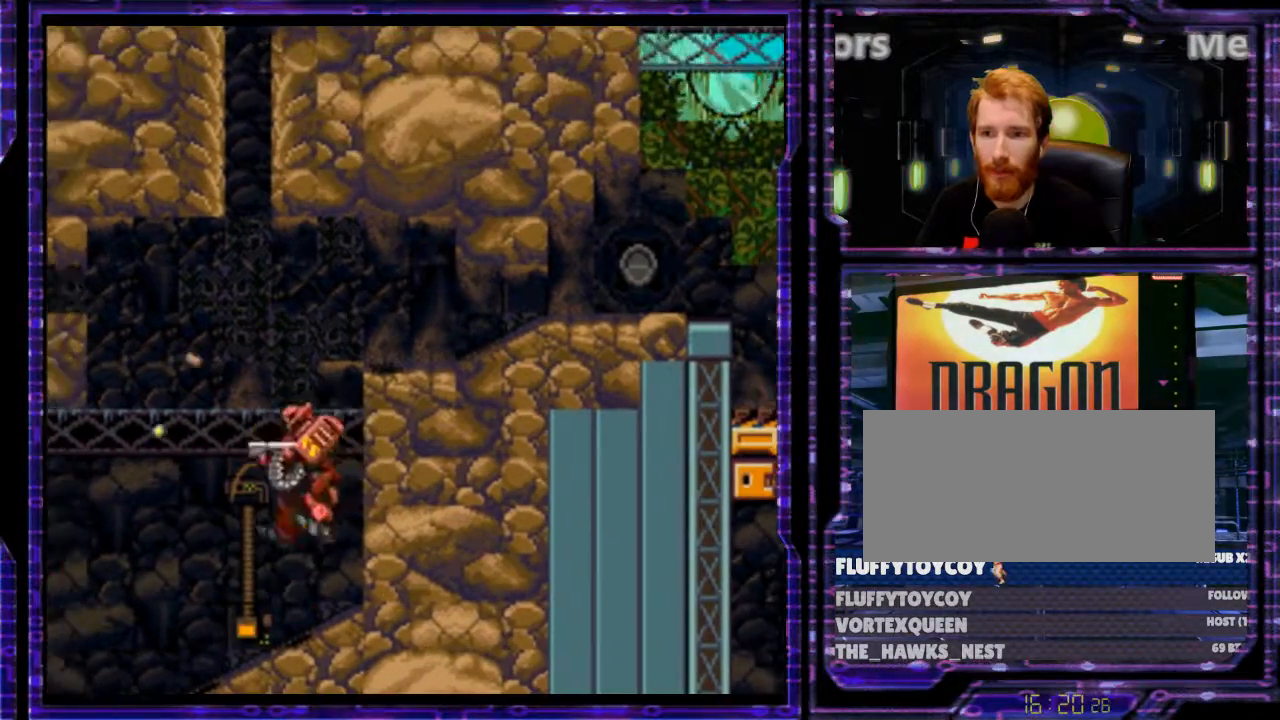
{"buttons": ["B"], "events": [[133, "DPAD_RIGHT", "up"], [267, "B", "down"]]}